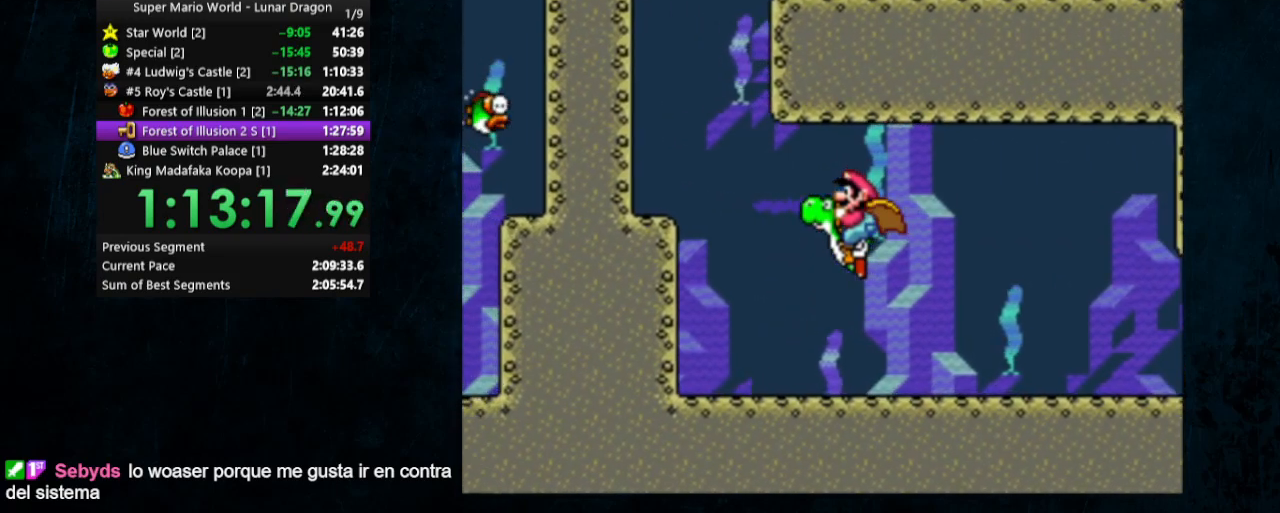
Gameplay with a controller (Nintendo layout); each line is a JSON object with the inputs held at the frame after it. "events" lists button and stick changes between this image and that frame as [ms after this image, input, new state], when the widget could be followed in between. Not read: L1 L3 R1 R3 Y.
{"buttons": ["DPAD_UP", "DPAD_LEFT"], "events": [[167, "B", "down"], [233, "DPAD_DOWN", "up"], [233, "DPAD_UP", "down"], [267, "B", "up"], [367, "B", "down"], [433, "B", "up"]]}
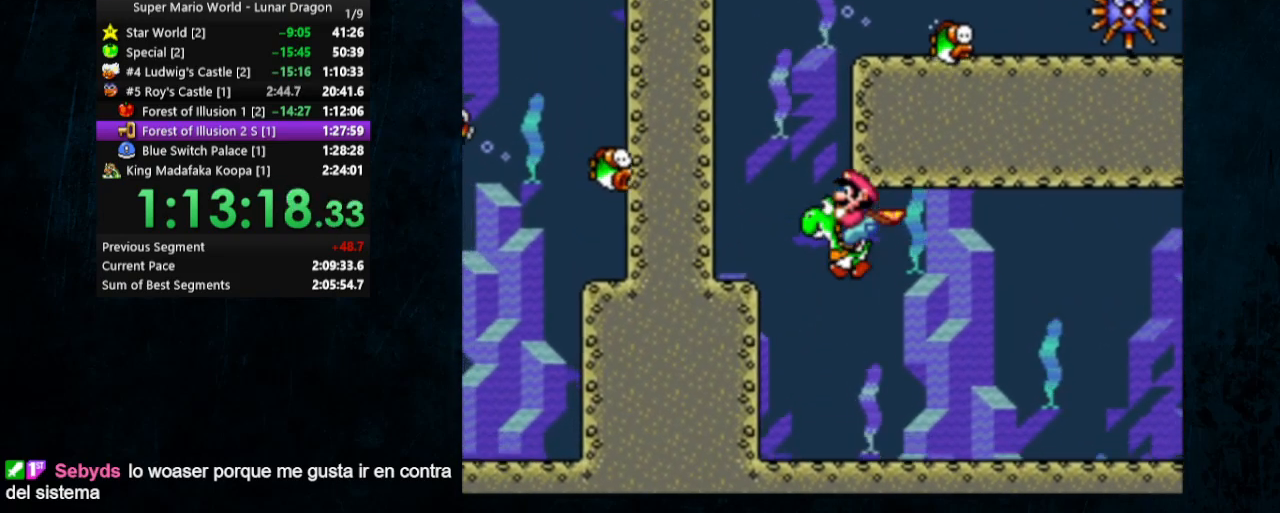
{"buttons": ["B", "DPAD_UP", "DPAD_RIGHT"], "events": [[33, "B", "down"], [67, "B", "up"], [133, "B", "down"], [233, "B", "up"], [233, "DPAD_LEFT", "up"], [267, "DPAD_RIGHT", "down"], [300, "B", "down"], [400, "B", "up"], [433, "B", "down"]]}
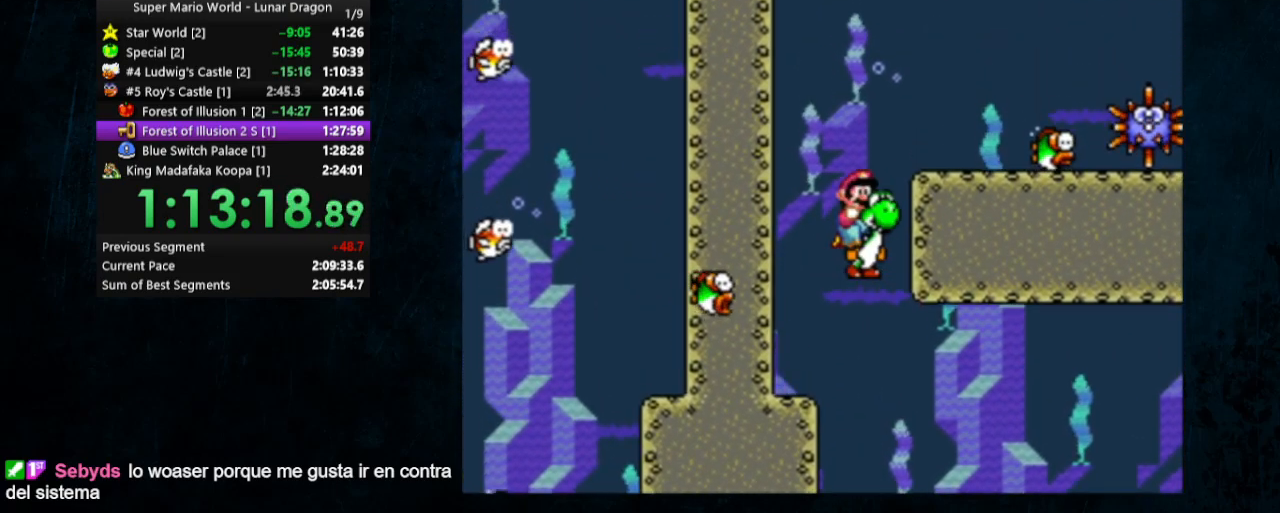
{"buttons": ["B", "DPAD_RIGHT"], "events": [[167, "B", "up"], [333, "DPAD_UP", "up"], [500, "B", "down"]]}
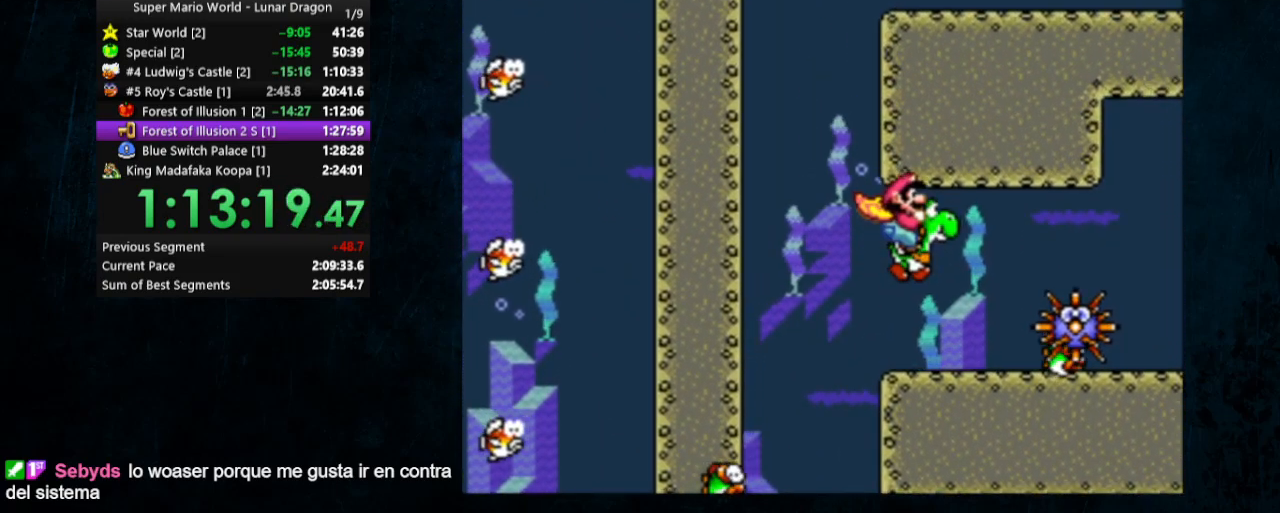
{"buttons": ["B", "DPAD_RIGHT"], "events": [[67, "B", "up"], [167, "B", "down"], [233, "B", "up"], [300, "B", "down"], [400, "B", "up"], [467, "B", "down"]]}
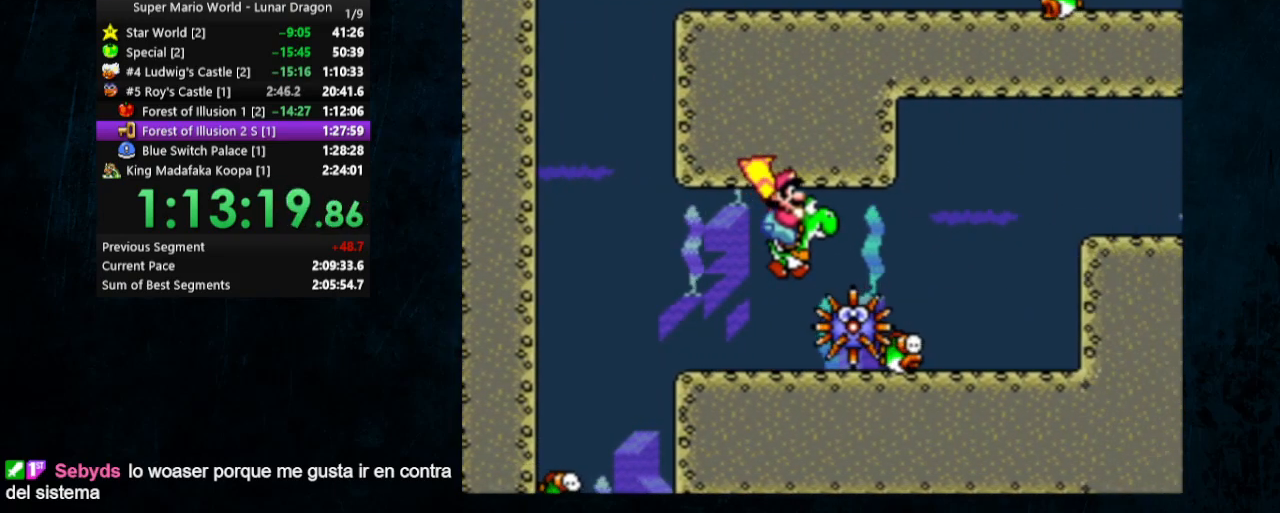
{"buttons": ["B", "DPAD_RIGHT"], "events": [[67, "B", "up"], [100, "B", "down"], [200, "B", "up"], [267, "B", "down"], [367, "B", "up"], [467, "B", "down"]]}
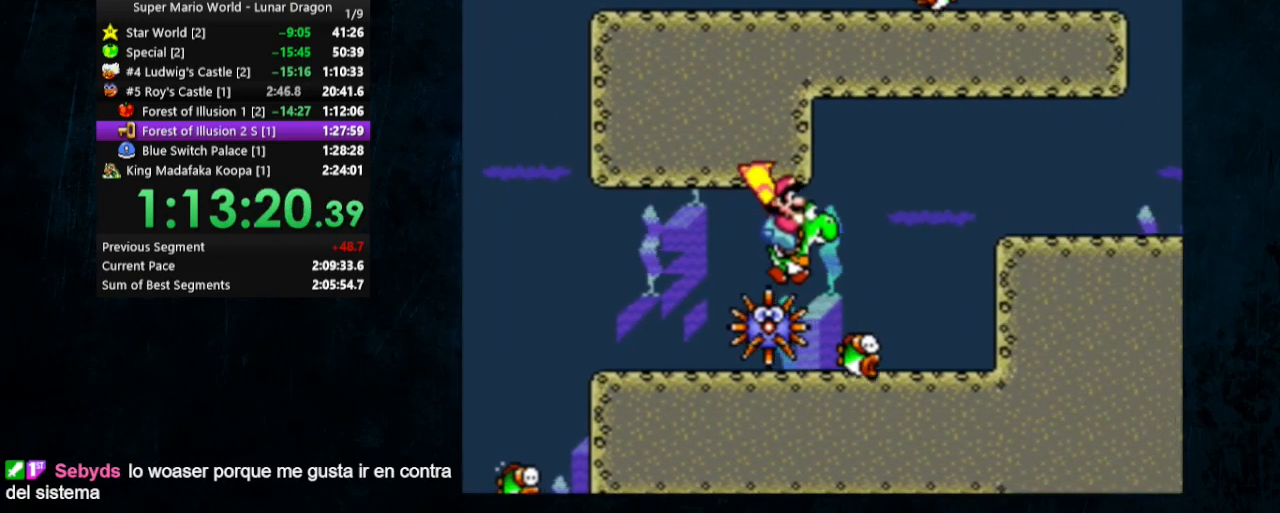
{"buttons": ["DPAD_RIGHT"], "events": [[100, "B", "up"], [167, "B", "down"], [267, "B", "up"], [333, "B", "down"], [433, "B", "up"]]}
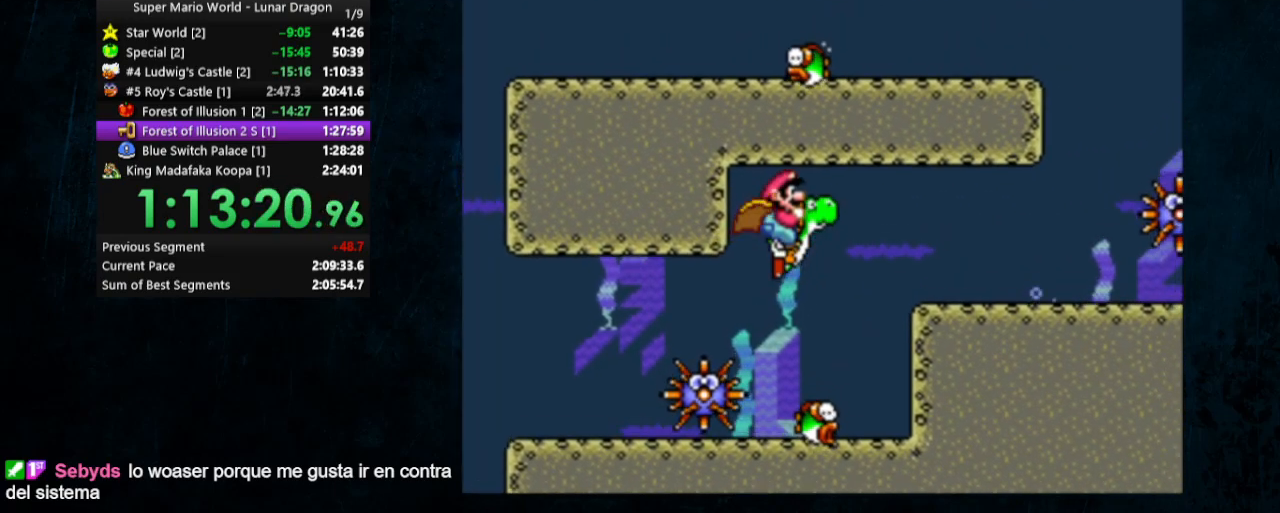
{"buttons": ["B", "DPAD_RIGHT"], "events": [[267, "B", "down"], [367, "B", "up"], [500, "B", "down"]]}
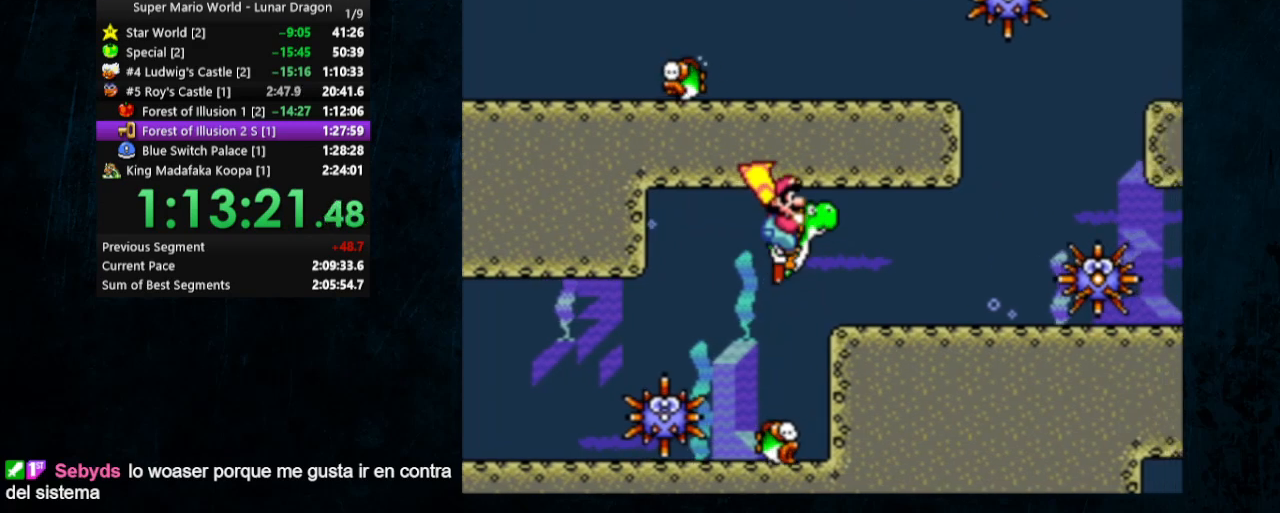
{"buttons": ["B", "DPAD_DOWN", "DPAD_RIGHT"], "events": [[67, "B", "up"], [67, "DPAD_DOWN", "down"], [133, "B", "down"], [233, "B", "up"], [300, "B", "down"], [400, "B", "up"], [467, "B", "down"]]}
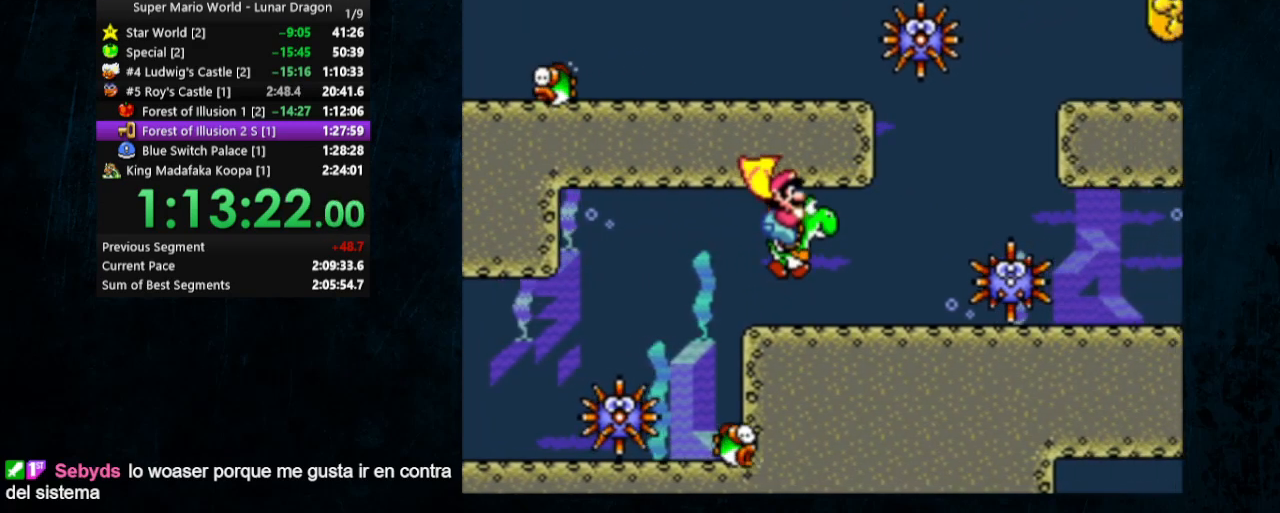
{"buttons": ["DPAD_RIGHT"], "events": [[67, "B", "up"], [100, "B", "down"], [200, "B", "up"], [500, "DPAD_DOWN", "up"]]}
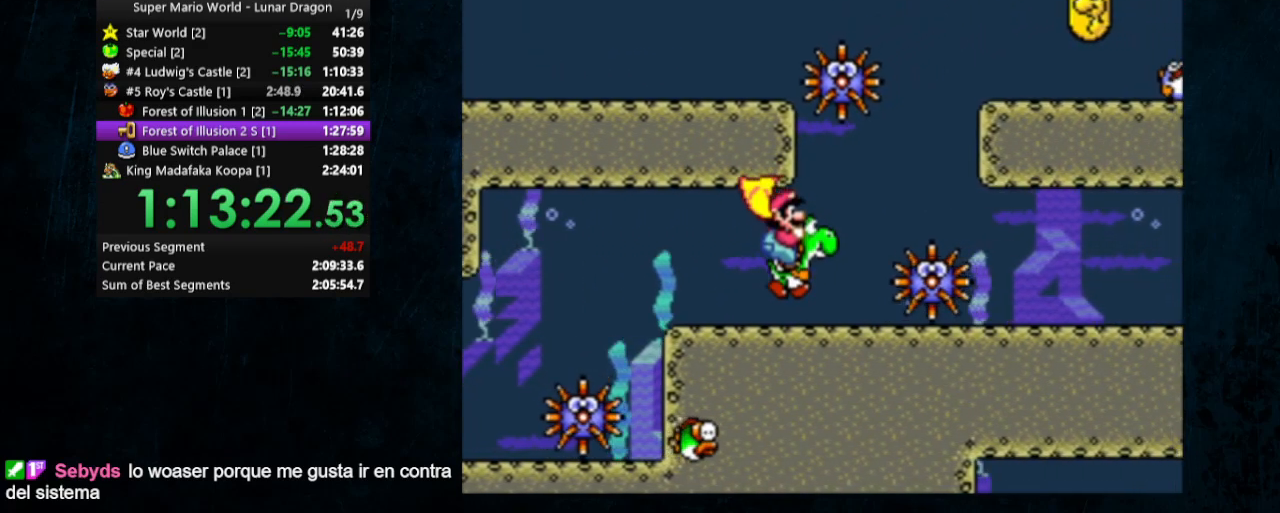
{"buttons": [], "events": [[200, "DPAD_RIGHT", "up"]]}
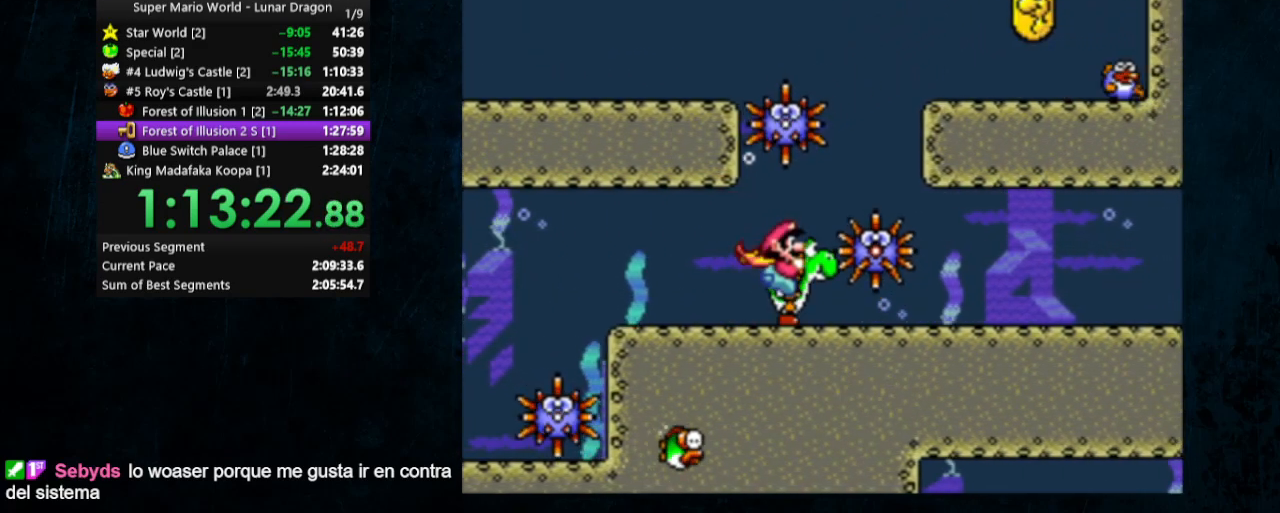
{"buttons": ["DPAD_RIGHT"], "events": [[300, "DPAD_RIGHT", "down"]]}
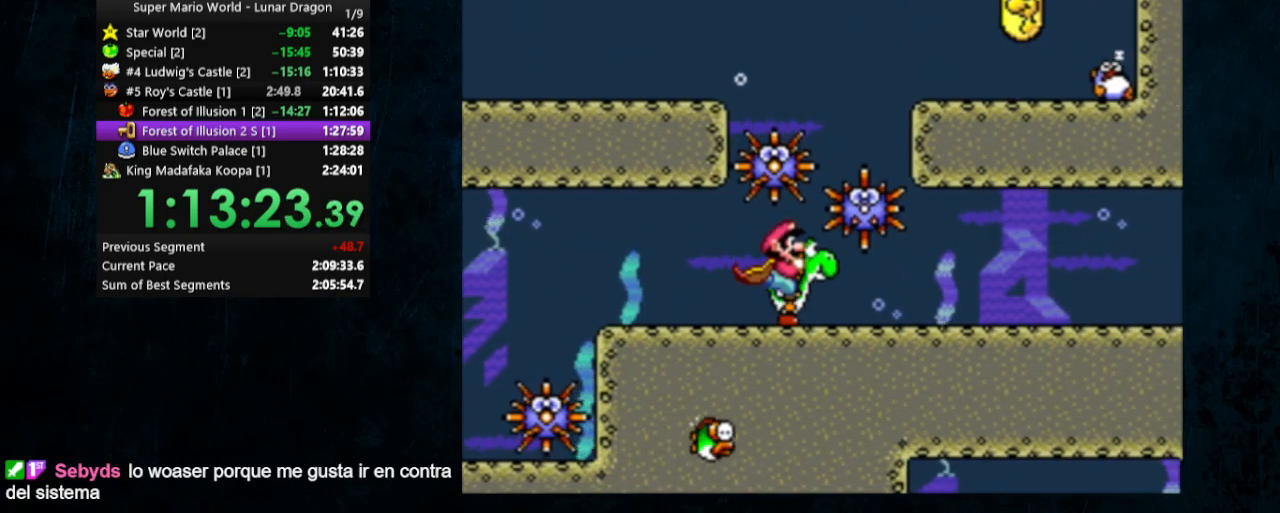
{"buttons": ["DPAD_RIGHT"], "events": []}
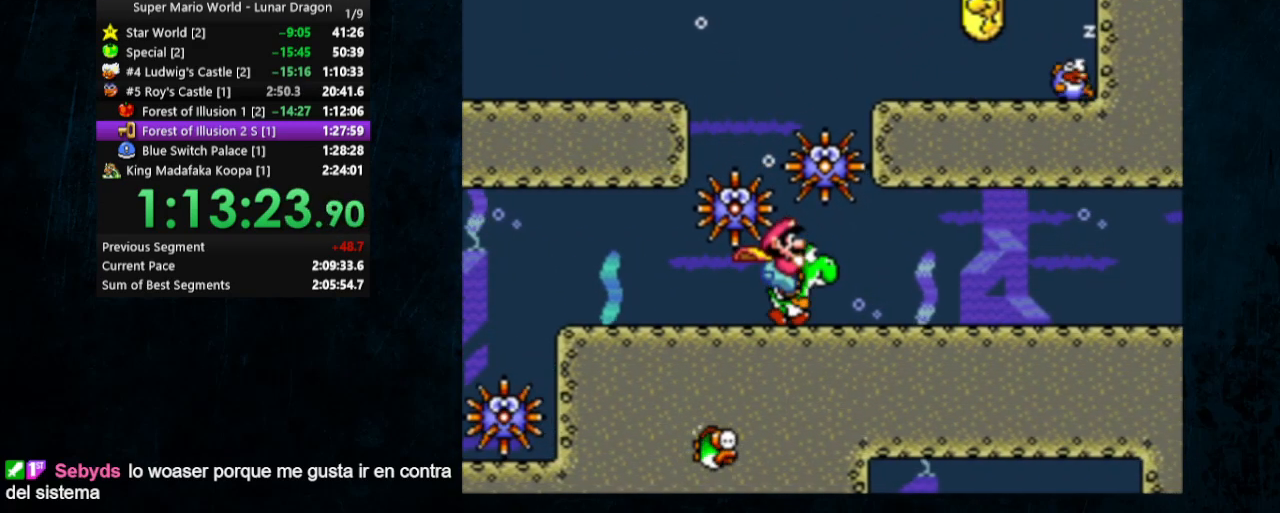
{"buttons": [], "events": [[400, "DPAD_RIGHT", "up"]]}
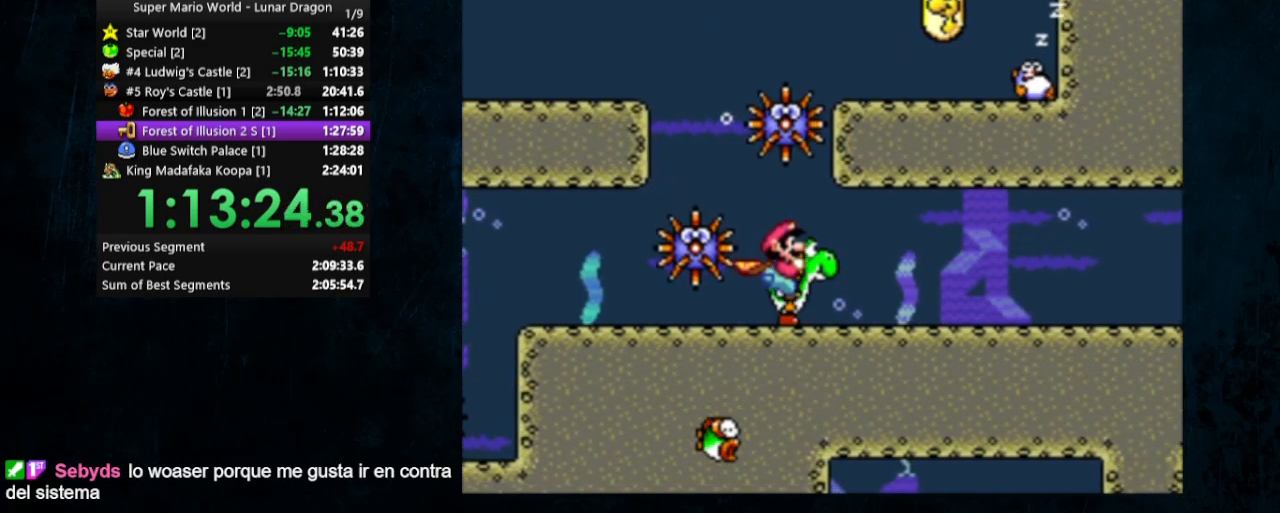
{"buttons": [], "events": [[233, "B", "down"], [300, "B", "up"]]}
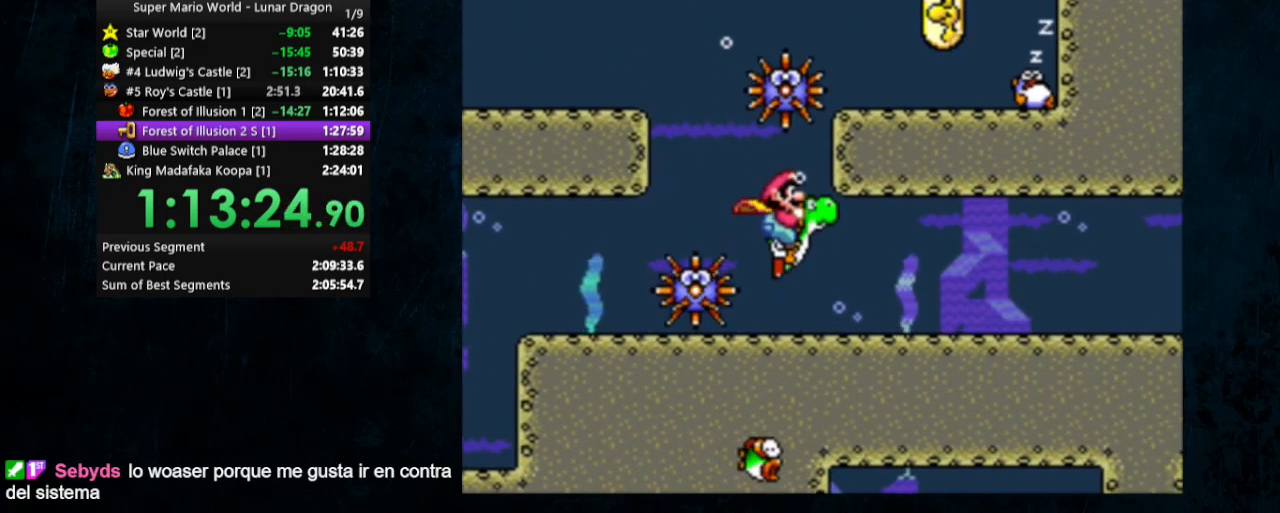
{"buttons": ["B", "DPAD_DOWN", "DPAD_RIGHT"], "events": [[233, "DPAD_RIGHT", "down"], [267, "DPAD_DOWN", "down"], [500, "B", "down"]]}
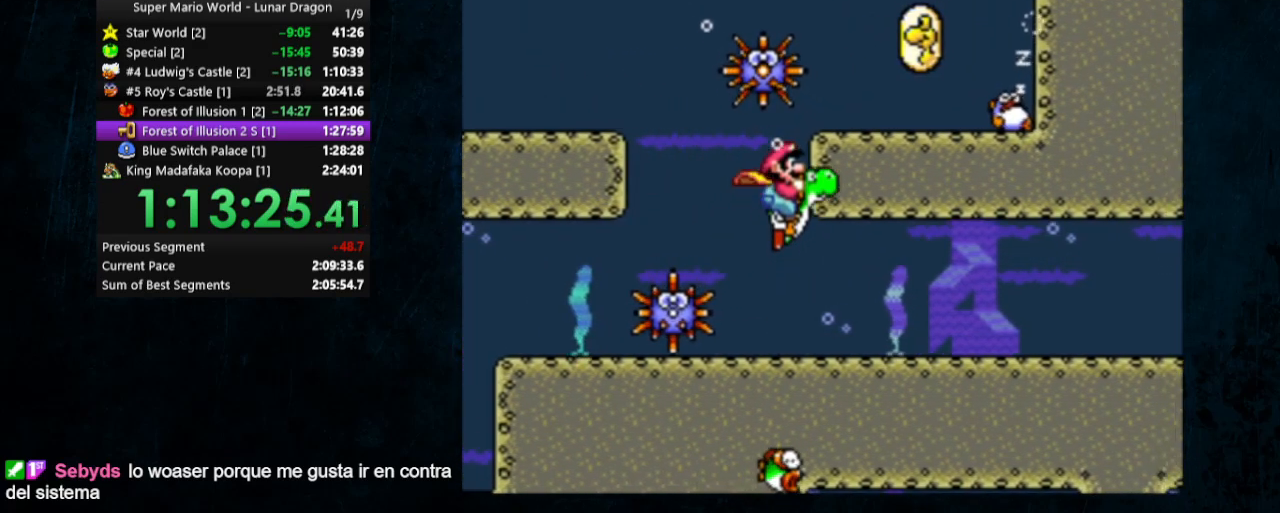
{"buttons": ["B", "DPAD_DOWN", "DPAD_RIGHT"], "events": [[100, "B", "up"], [133, "B", "down"], [233, "B", "up"], [333, "B", "down"], [400, "B", "up"], [467, "B", "down"]]}
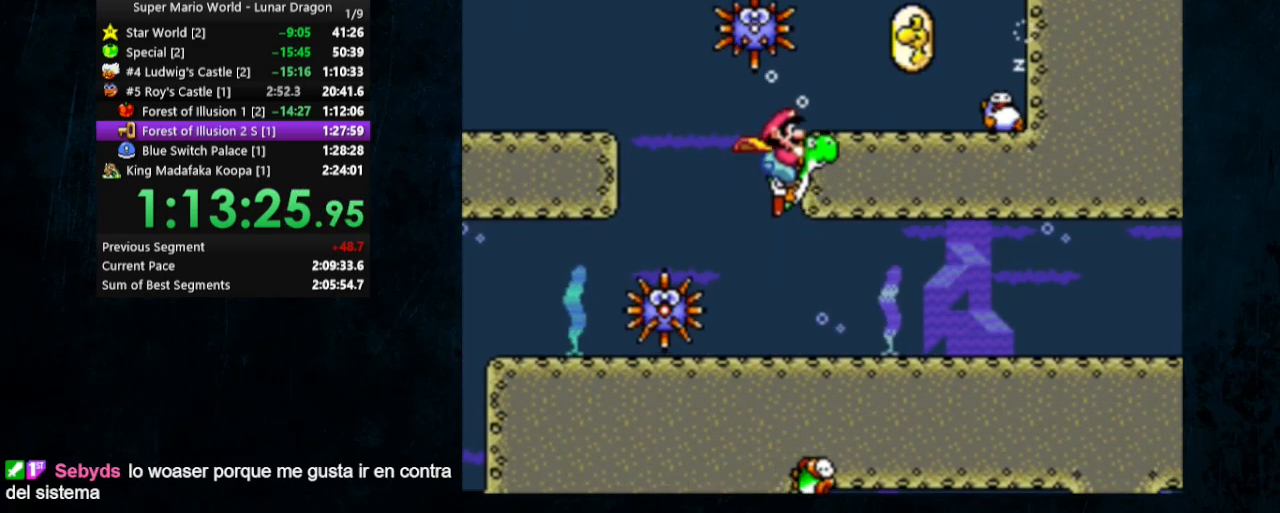
{"buttons": ["DPAD_RIGHT"], "events": [[33, "B", "up"], [100, "B", "down"], [133, "DPAD_DOWN", "up"], [167, "B", "up"], [233, "B", "down"], [333, "B", "up"]]}
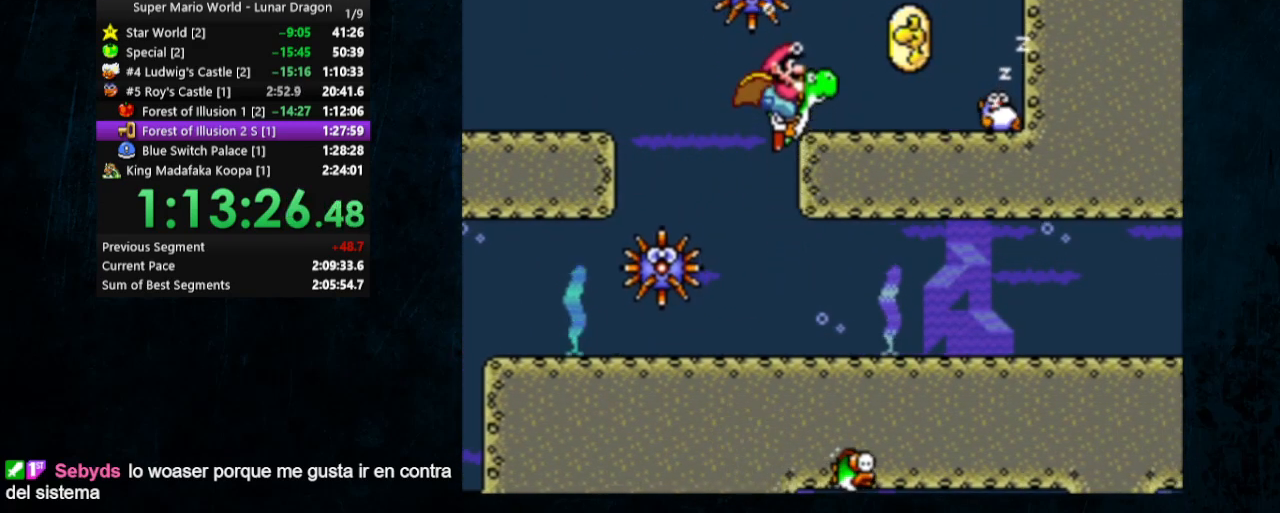
{"buttons": [], "events": [[500, "DPAD_RIGHT", "up"]]}
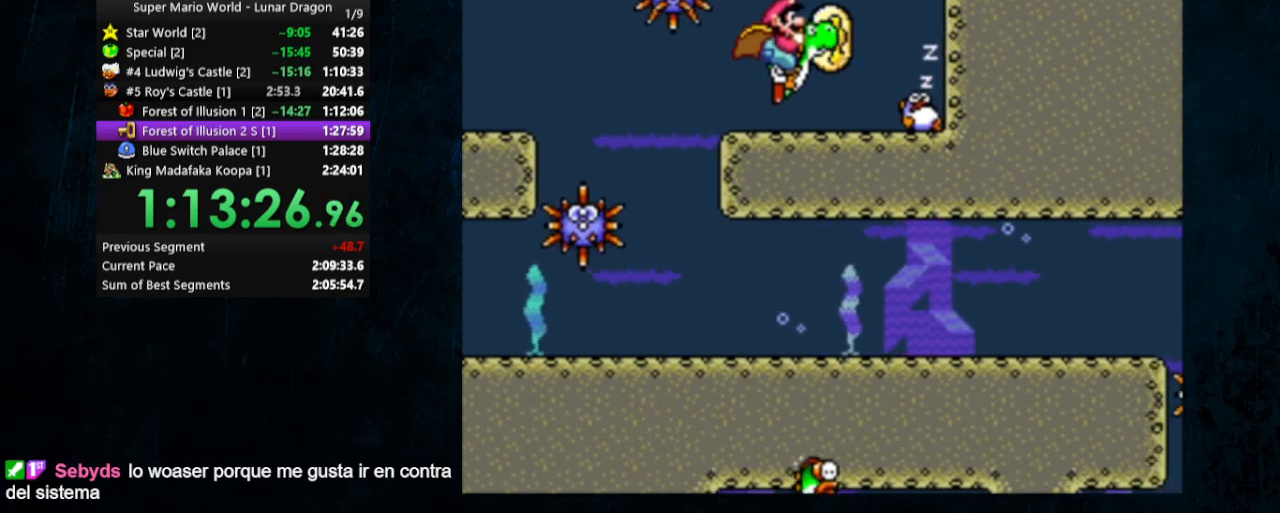
{"buttons": [], "events": []}
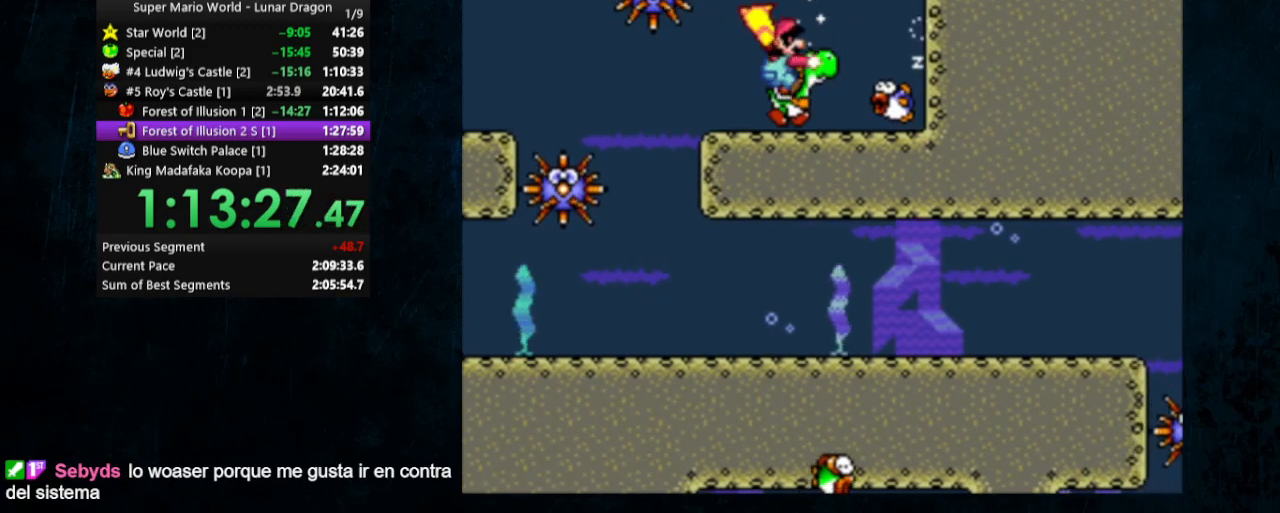
{"buttons": ["DPAD_LEFT"], "events": [[433, "DPAD_LEFT", "down"]]}
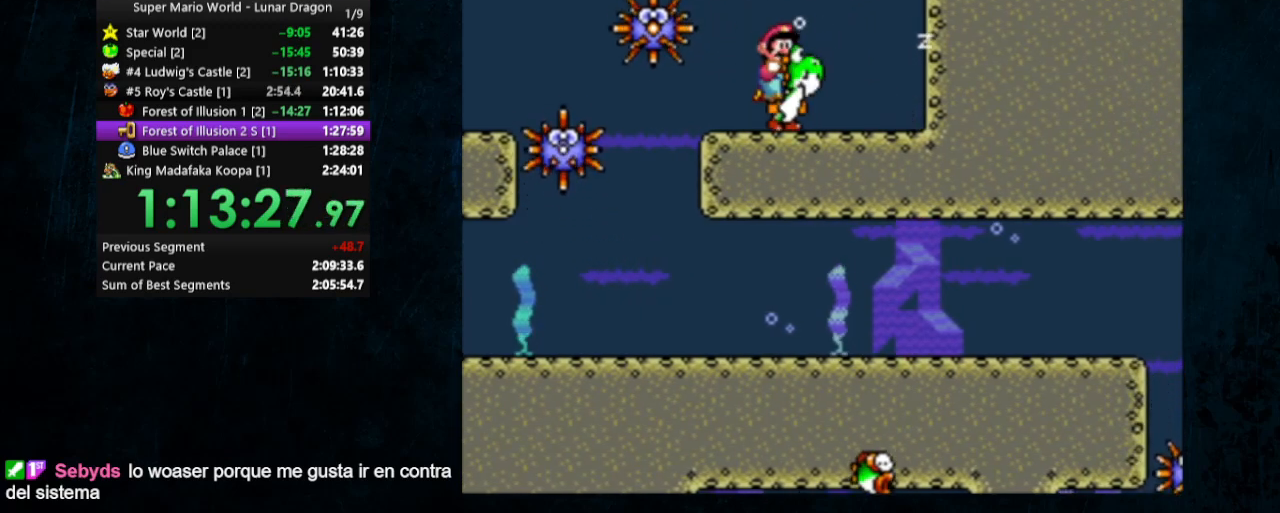
{"buttons": [], "events": [[33, "DPAD_LEFT", "up"]]}
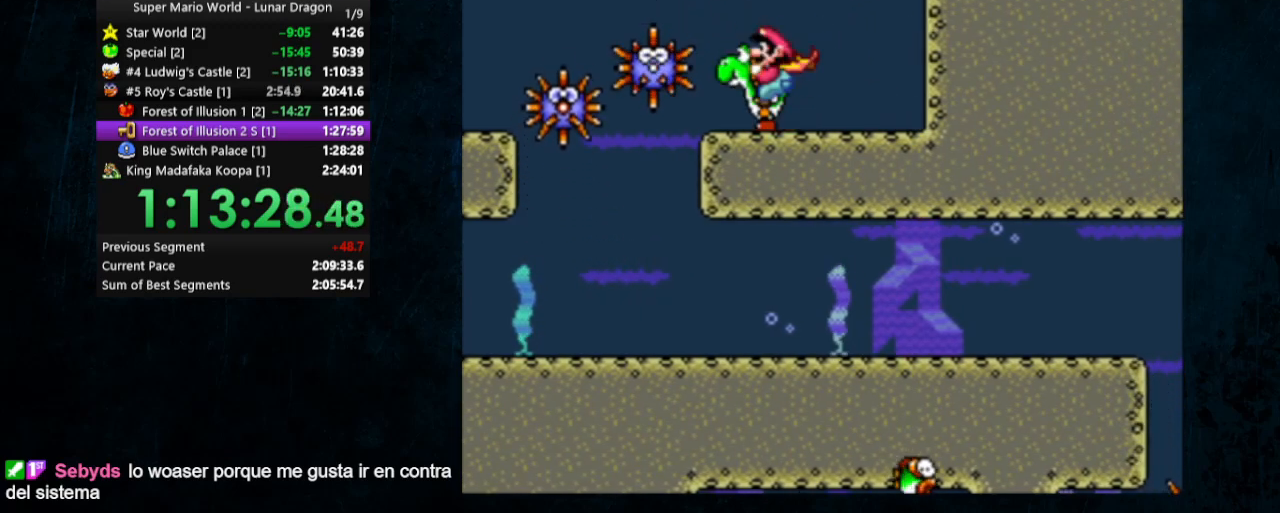
{"buttons": [], "events": [[300, "DPAD_LEFT", "down"], [400, "DPAD_LEFT", "up"]]}
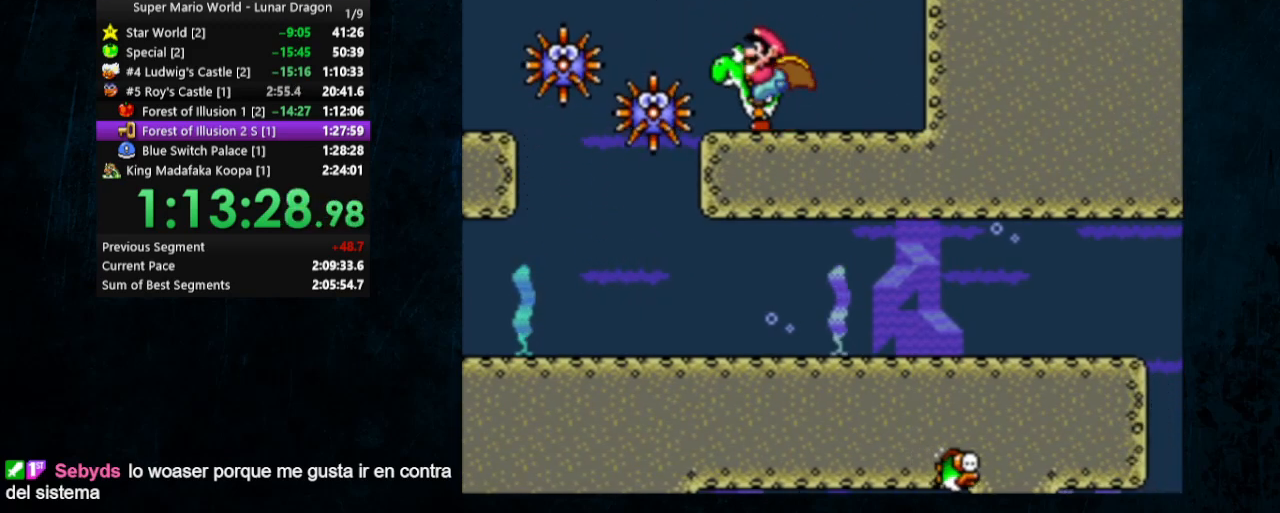
{"buttons": ["DPAD_DOWN", "DPAD_LEFT"], "events": [[200, "DPAD_LEFT", "down"], [233, "DPAD_LEFT", "up"], [333, "DPAD_LEFT", "down"], [433, "B", "down"], [467, "DPAD_DOWN", "down"], [500, "B", "up"]]}
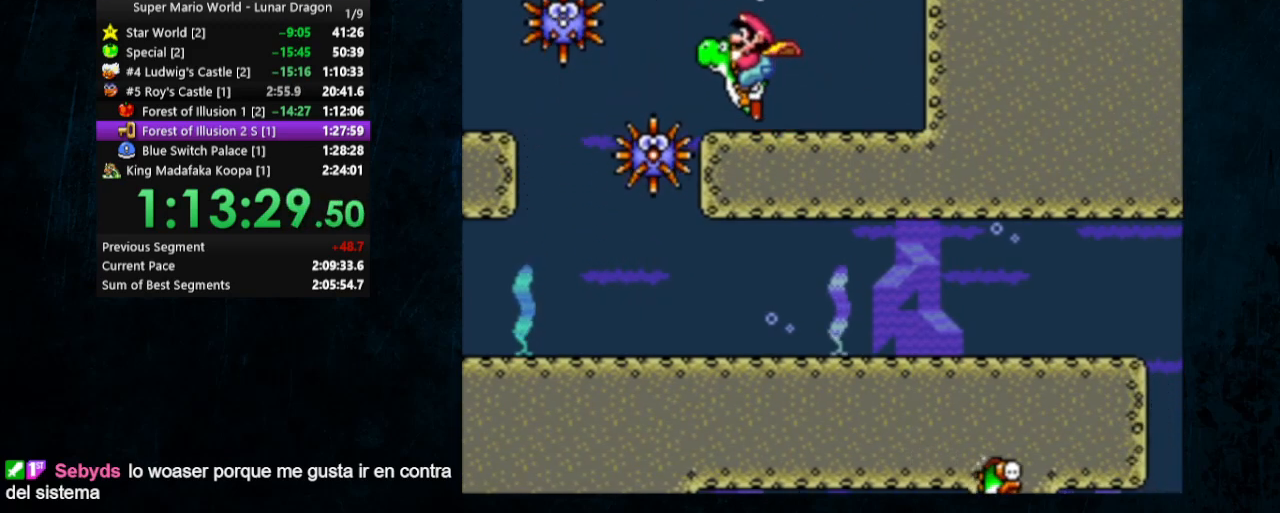
{"buttons": ["DPAD_DOWN", "DPAD_LEFT"], "events": []}
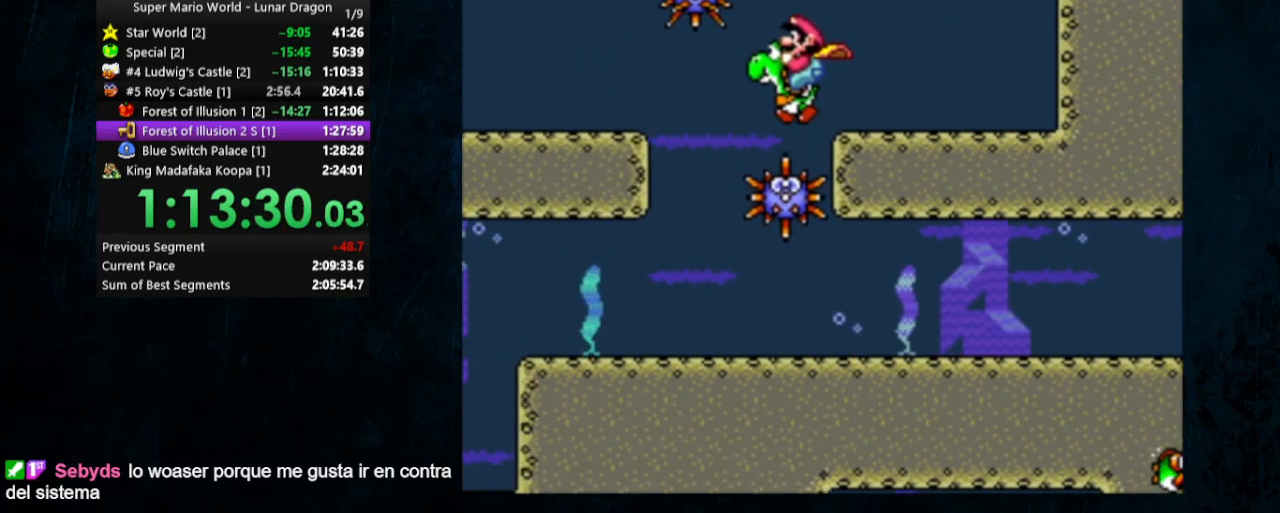
{"buttons": ["DPAD_DOWN", "DPAD_LEFT"], "events": []}
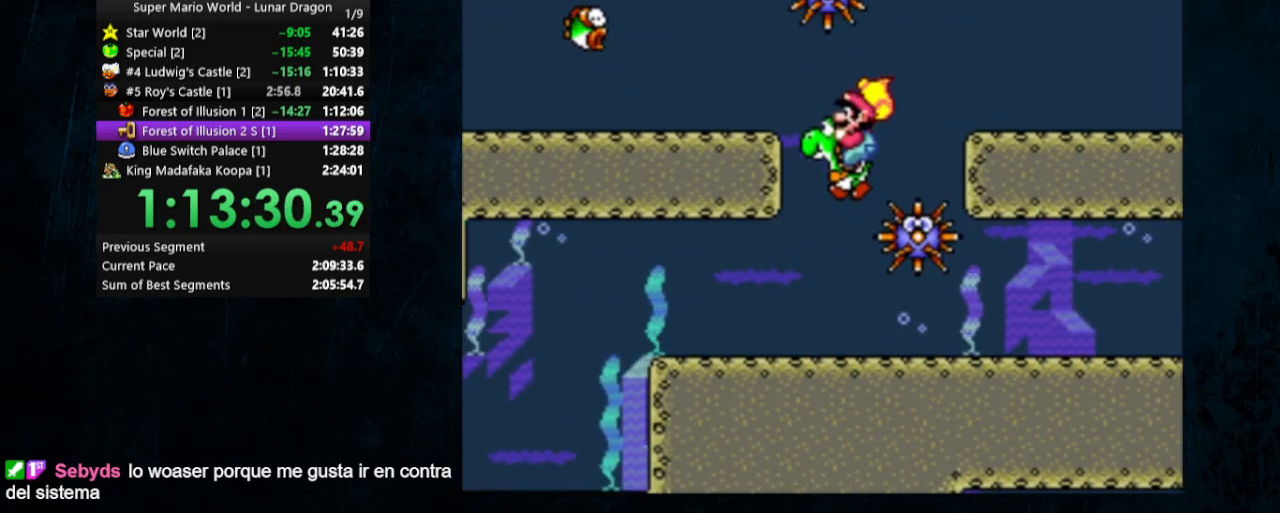
{"buttons": [], "events": [[133, "DPAD_LEFT", "up"], [200, "DPAD_DOWN", "up"], [200, "DPAD_RIGHT", "down"], [333, "DPAD_RIGHT", "up"]]}
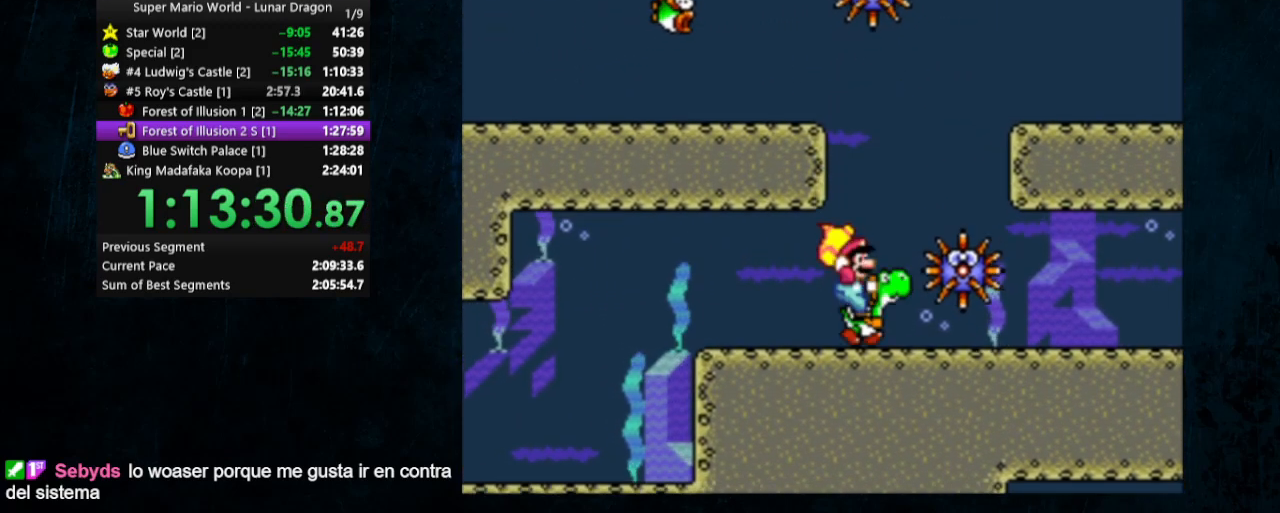
{"buttons": [], "events": []}
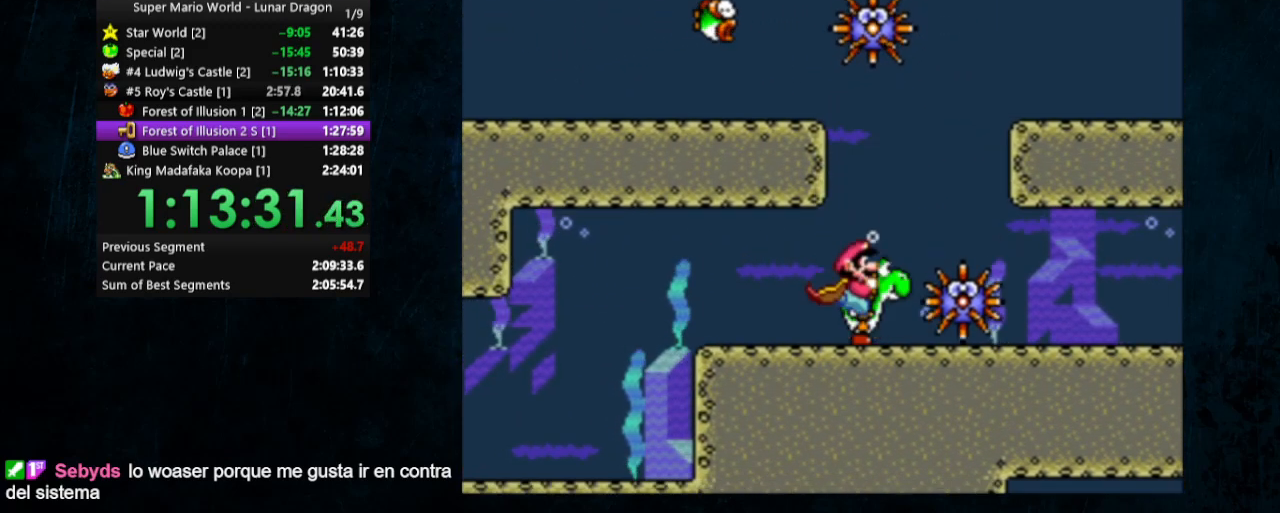
{"buttons": [], "events": []}